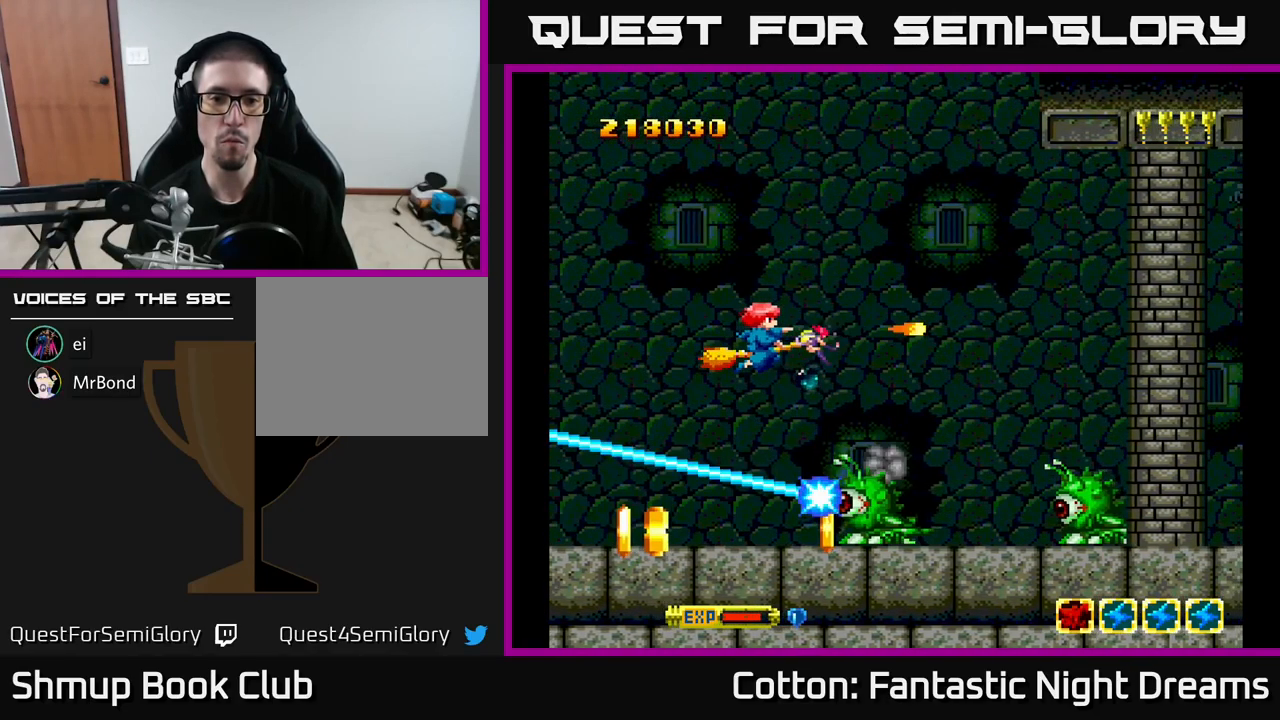
Gameplay with a controller (Xbox layout); each line is a JSON object with the inputs held at the frame after it. "events" lists button and stick changes between this image and that frame as [ms after this image, input, new state], when the widget could be followed in between. Not read: left_stick.
{"buttons": ["B", "Y"], "right_stick": "center", "events": [[150, "DPAD_UP", "down"], [250, "DPAD_UP", "up"]]}
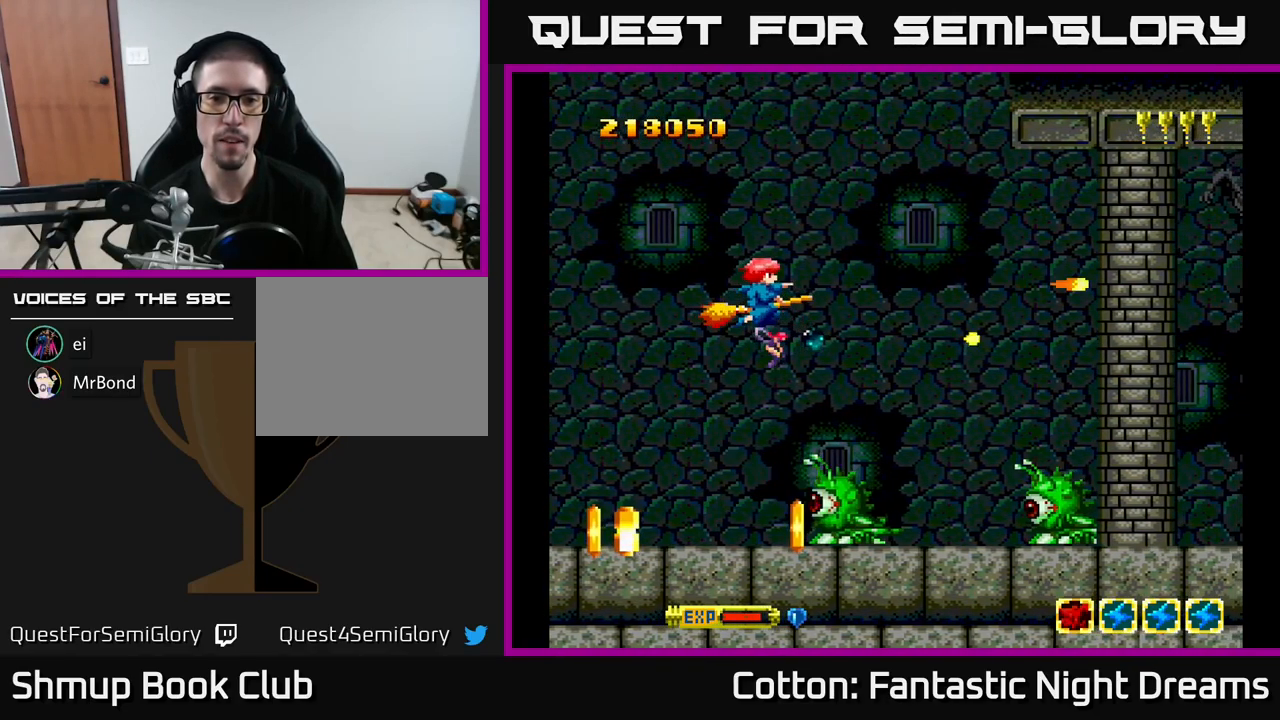
{"buttons": ["B", "Y", "DPAD_RIGHT"], "right_stick": "center", "events": [[300, "DPAD_RIGHT", "down"]]}
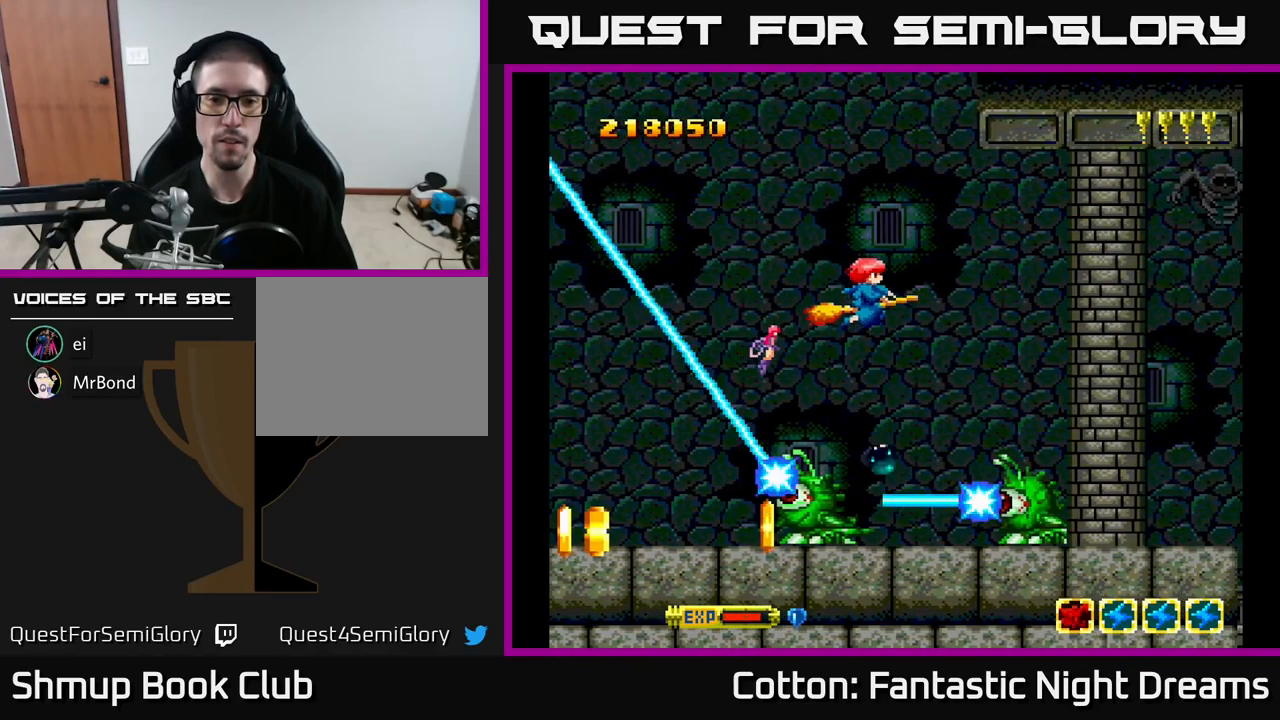
{"buttons": ["B", "Y", "DPAD_DOWN"], "right_stick": "center", "events": [[17, "DPAD_DOWN", "down"], [101, "DPAD_RIGHT", "up"], [134, "DPAD_DOWN", "up"], [467, "DPAD_DOWN", "down"]]}
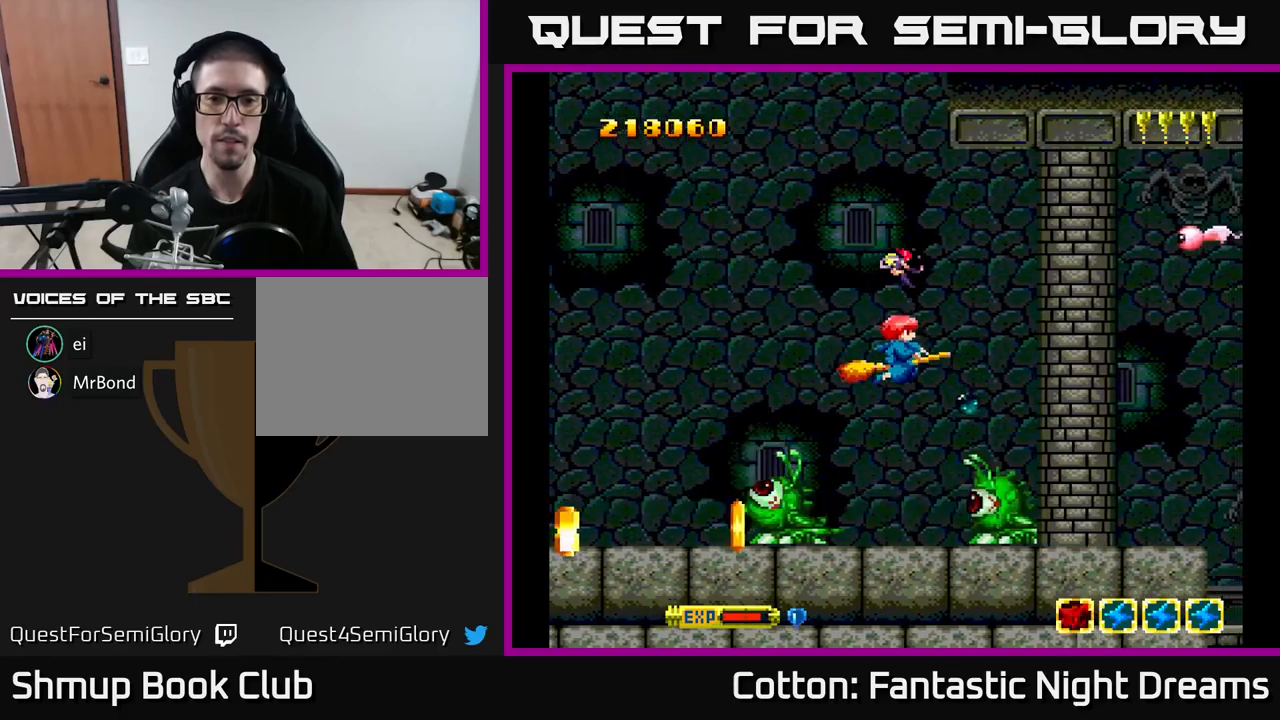
{"buttons": ["B", "Y", "DPAD_UP"], "right_stick": "center", "events": [[83, "DPAD_DOWN", "up"], [217, "DPAD_UP", "down"]]}
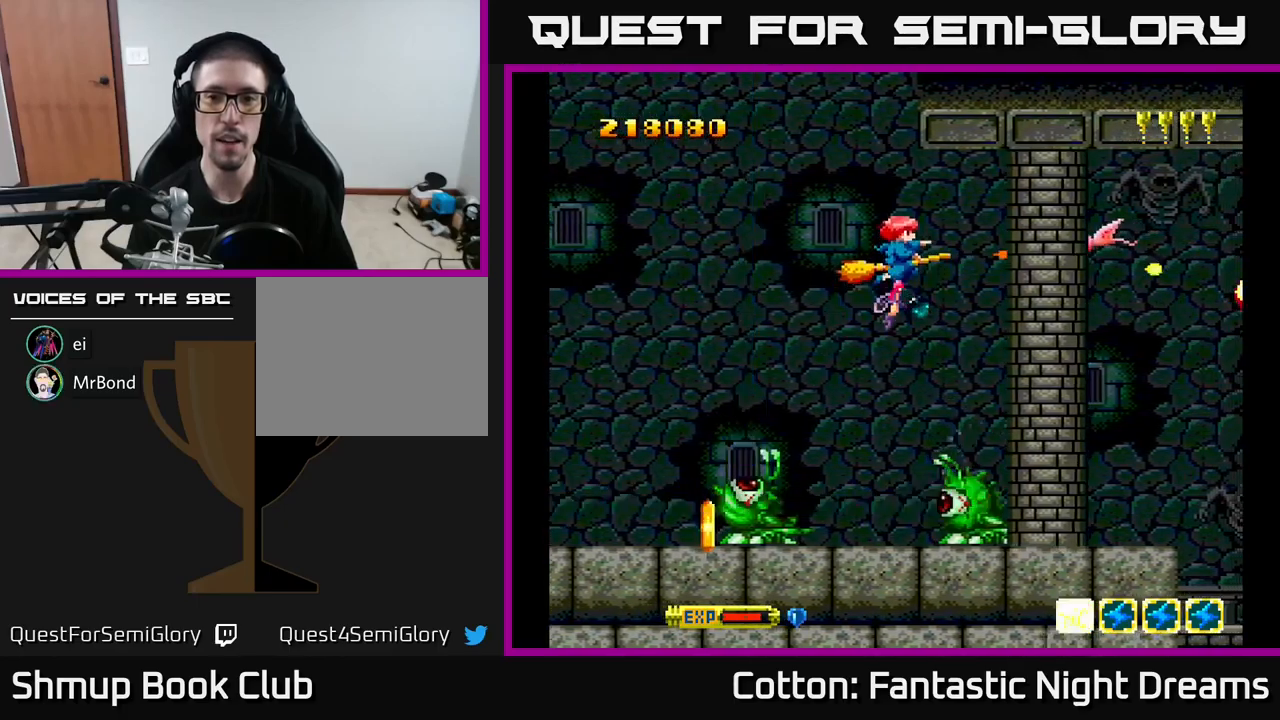
{"buttons": ["B", "Y", "DPAD_DOWN"], "right_stick": "center", "events": [[117, "DPAD_RIGHT", "down"], [133, "DPAD_UP", "up"], [217, "DPAD_DOWN", "down"], [250, "DPAD_RIGHT", "up"], [283, "DPAD_DOWN", "up"], [433, "DPAD_DOWN", "down"]]}
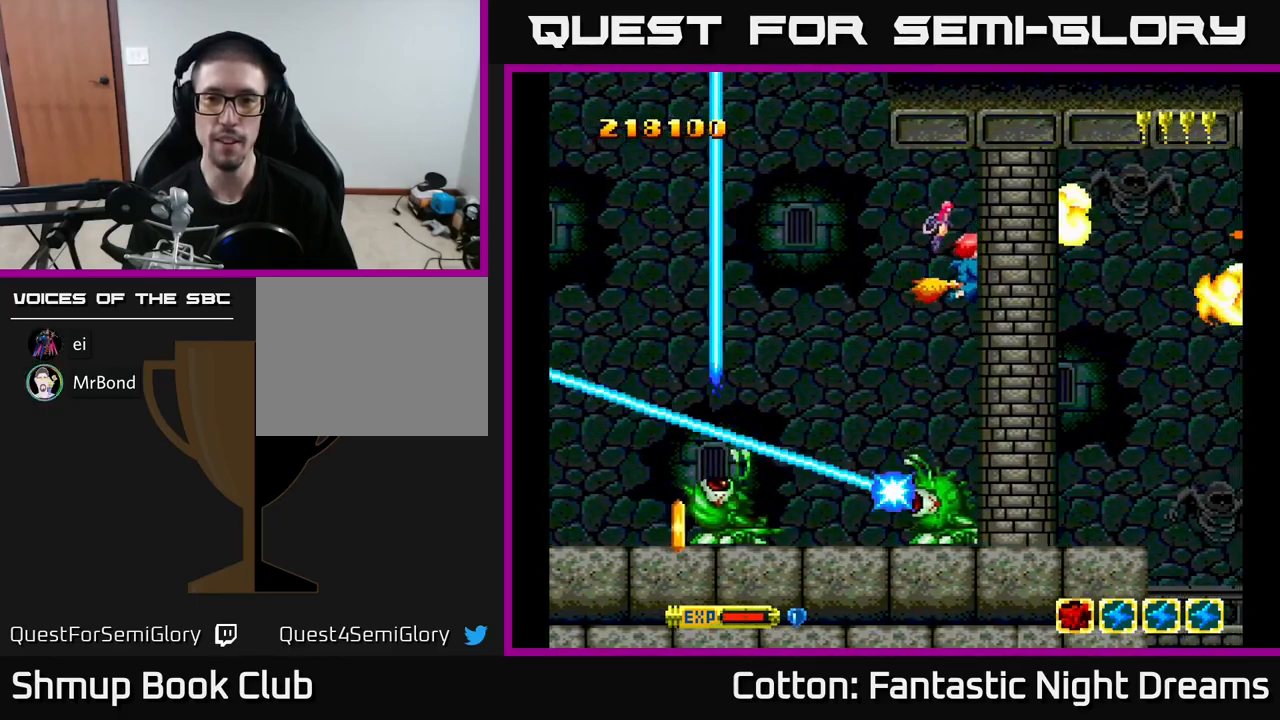
{"buttons": ["Y"], "right_stick": "center", "events": [[117, "DPAD_DOWN", "up"], [383, "B", "up"]]}
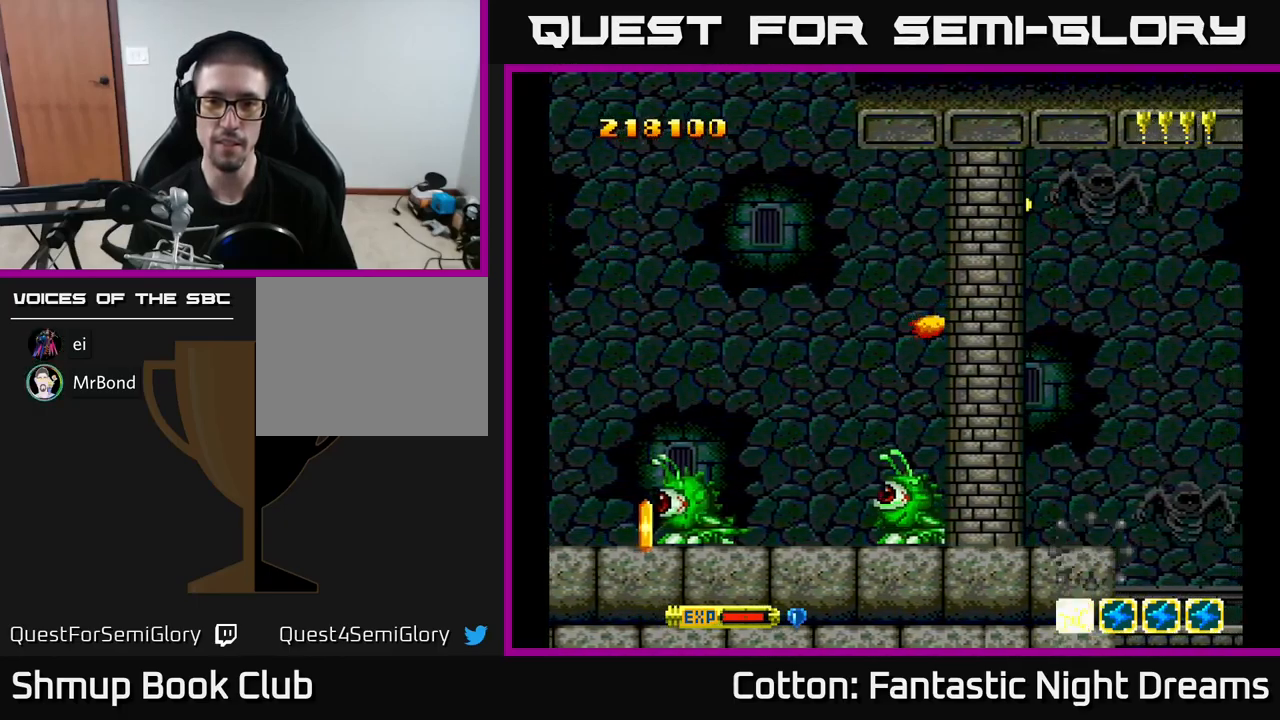
{"buttons": ["Y", "DPAD_RIGHT"], "right_stick": "center", "events": [[100, "DPAD_LEFT", "down"], [283, "DPAD_UP", "down"], [317, "DPAD_LEFT", "up"], [333, "DPAD_UP", "up"], [400, "DPAD_RIGHT", "down"]]}
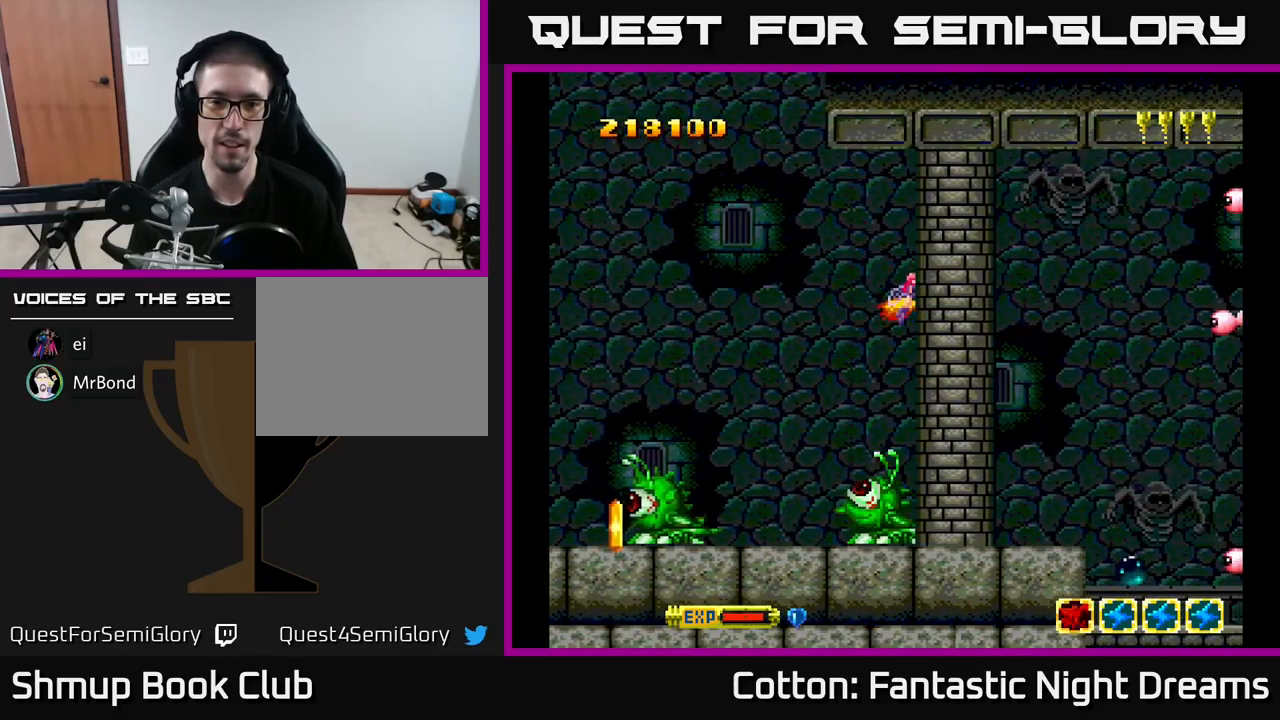
{"buttons": ["B", "Y", "DPAD_UP", "DPAD_LEFT"], "right_stick": "center", "events": [[33, "DPAD_DOWN", "down"], [133, "B", "down"], [217, "DPAD_DOWN", "up"], [267, "DPAD_RIGHT", "up"], [283, "DPAD_UP", "down"], [333, "DPAD_UP", "up"], [400, "DPAD_LEFT", "down"], [400, "DPAD_UP", "down"]]}
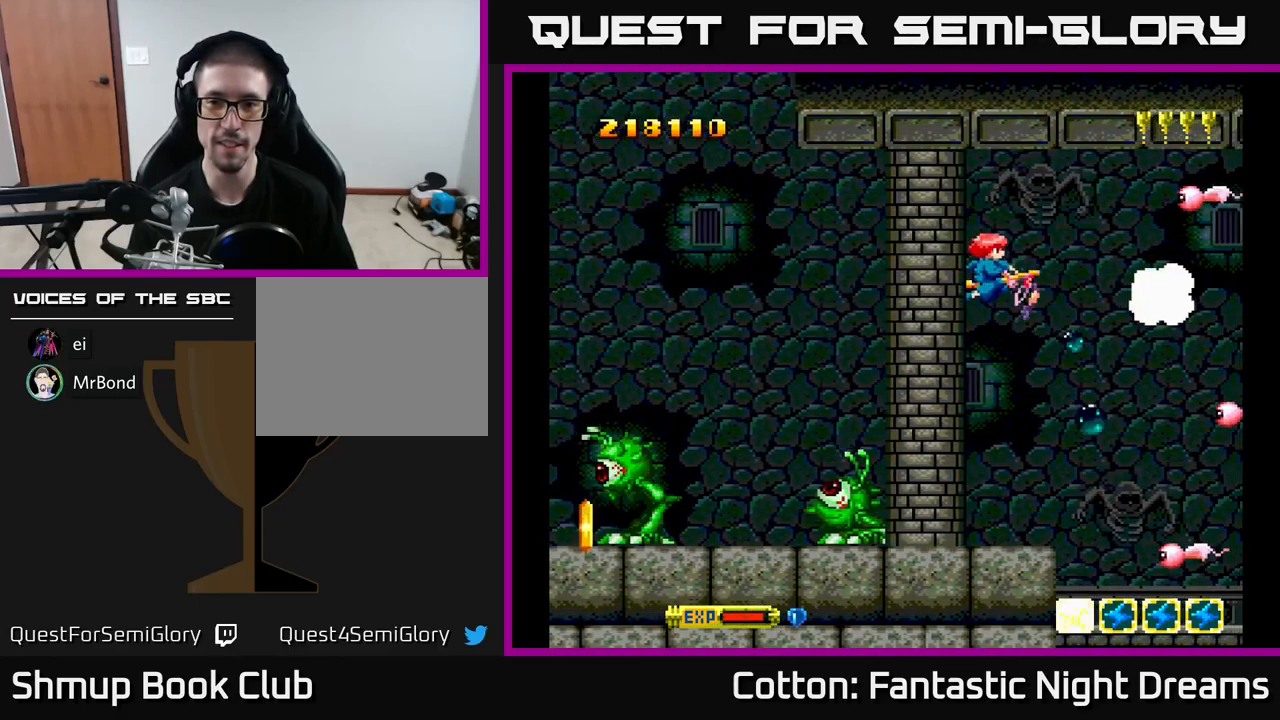
{"buttons": ["B", "Y", "DPAD_DOWN"], "right_stick": "center", "events": [[17, "DPAD_LEFT", "up"], [267, "DPAD_UP", "up"], [333, "DPAD_DOWN", "down"]]}
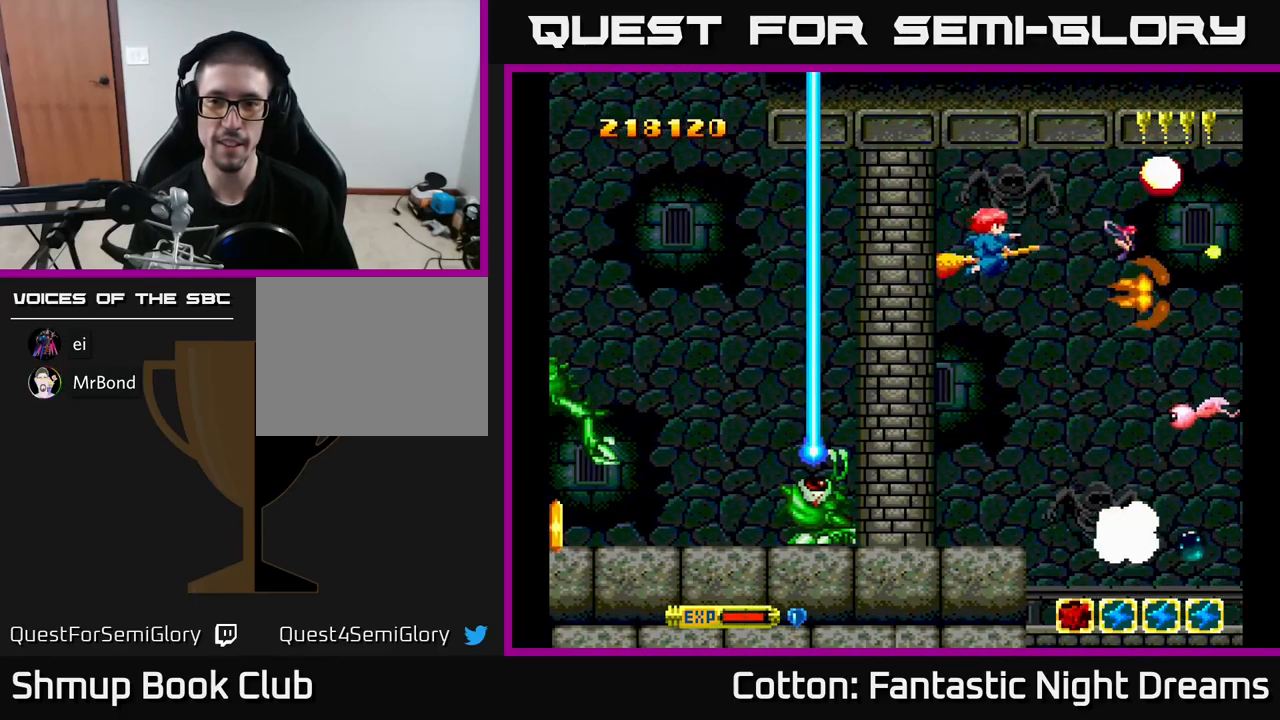
{"buttons": ["B", "Y"], "right_stick": "center", "events": [[450, "DPAD_DOWN", "up"]]}
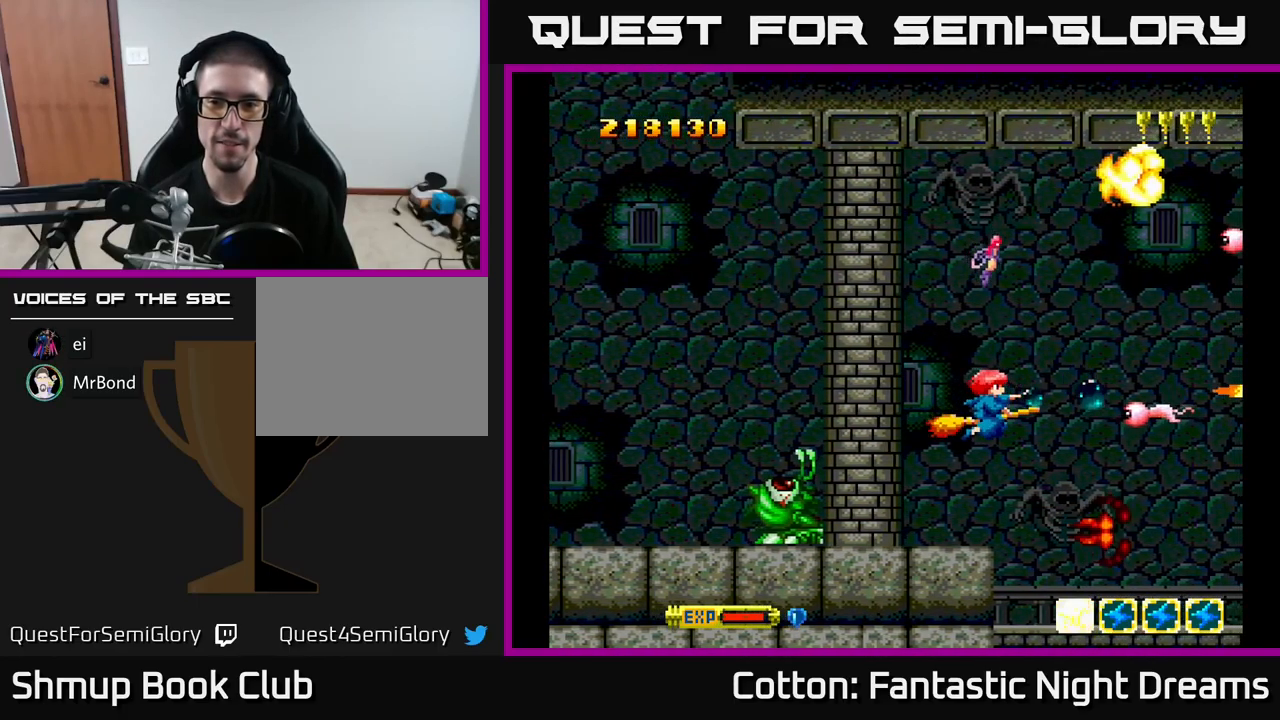
{"buttons": ["DPAD_UP"], "right_stick": "center", "events": [[267, "DPAD_UP", "down"], [300, "B", "up"], [400, "Y", "up"]]}
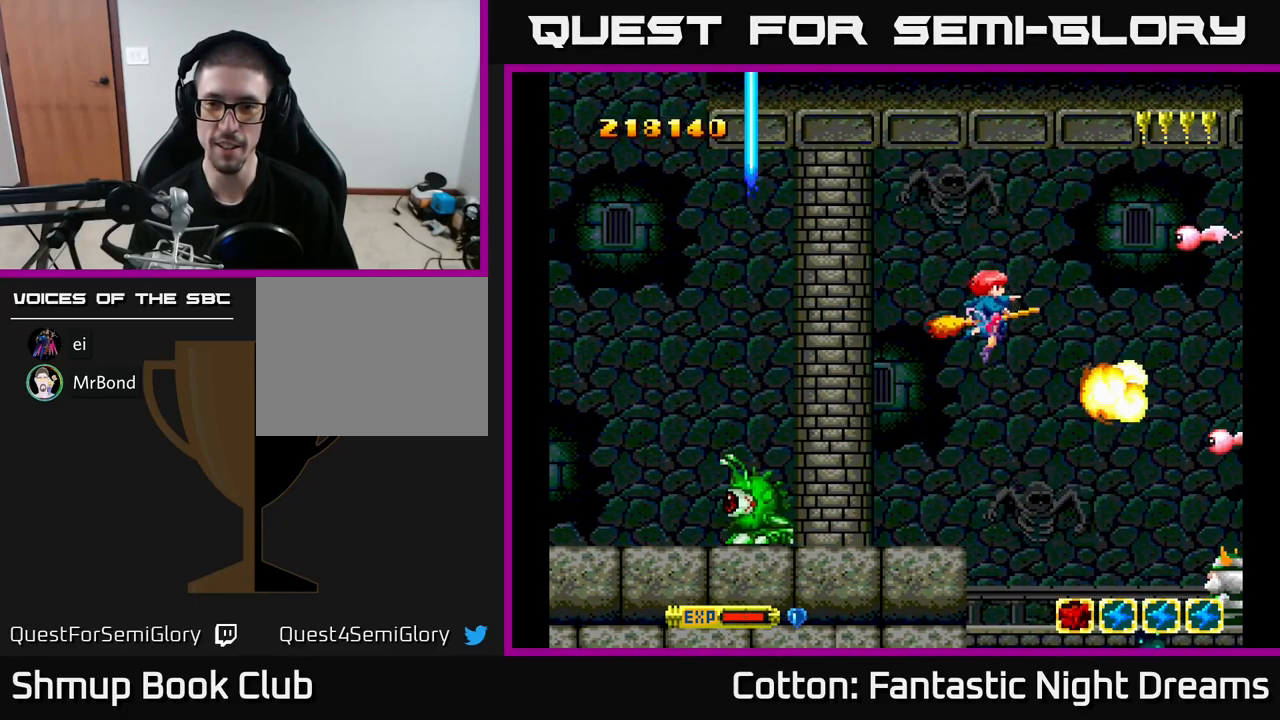
{"buttons": ["B", "Y", "DPAD_DOWN"], "right_stick": "center", "events": [[33, "Y", "down"], [133, "B", "down"], [283, "DPAD_RIGHT", "down"], [283, "DPAD_UP", "up"], [317, "DPAD_DOWN", "down"], [333, "DPAD_RIGHT", "up"]]}
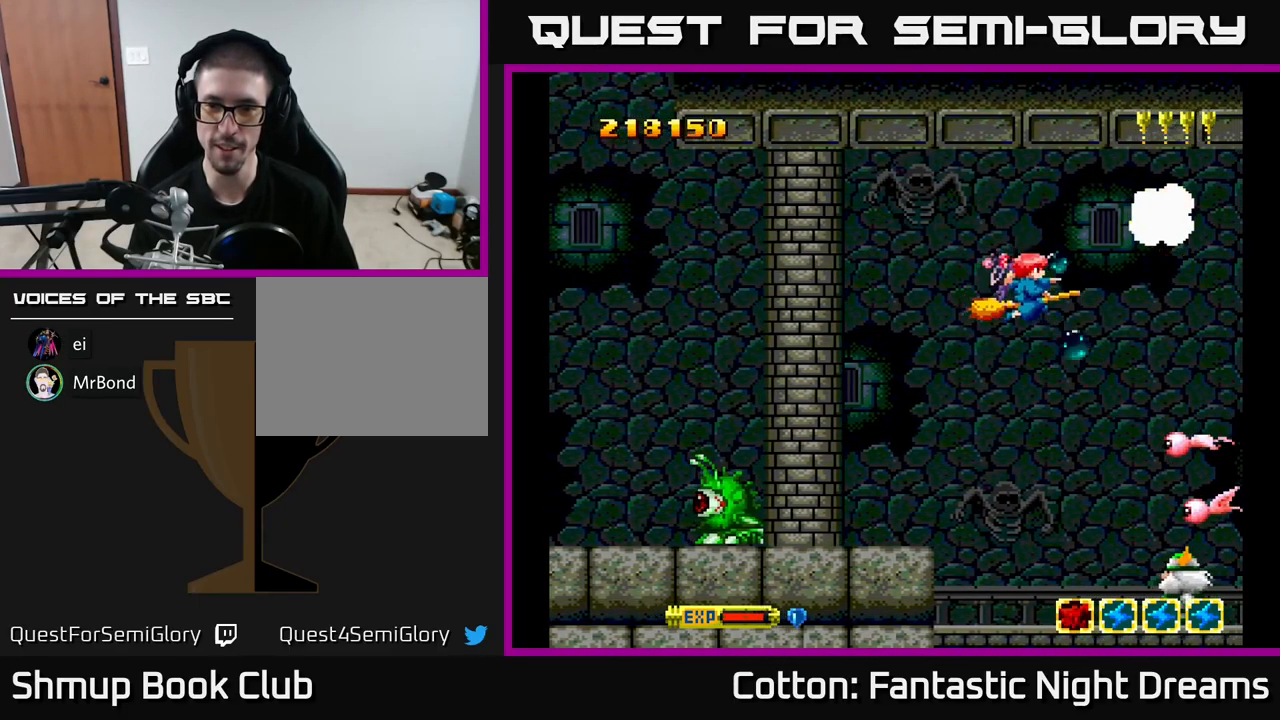
{"buttons": ["B", "Y", "DPAD_DOWN"], "right_stick": "center", "events": [[399, "DPAD_LEFT", "down"], [516, "DPAD_LEFT", "up"]]}
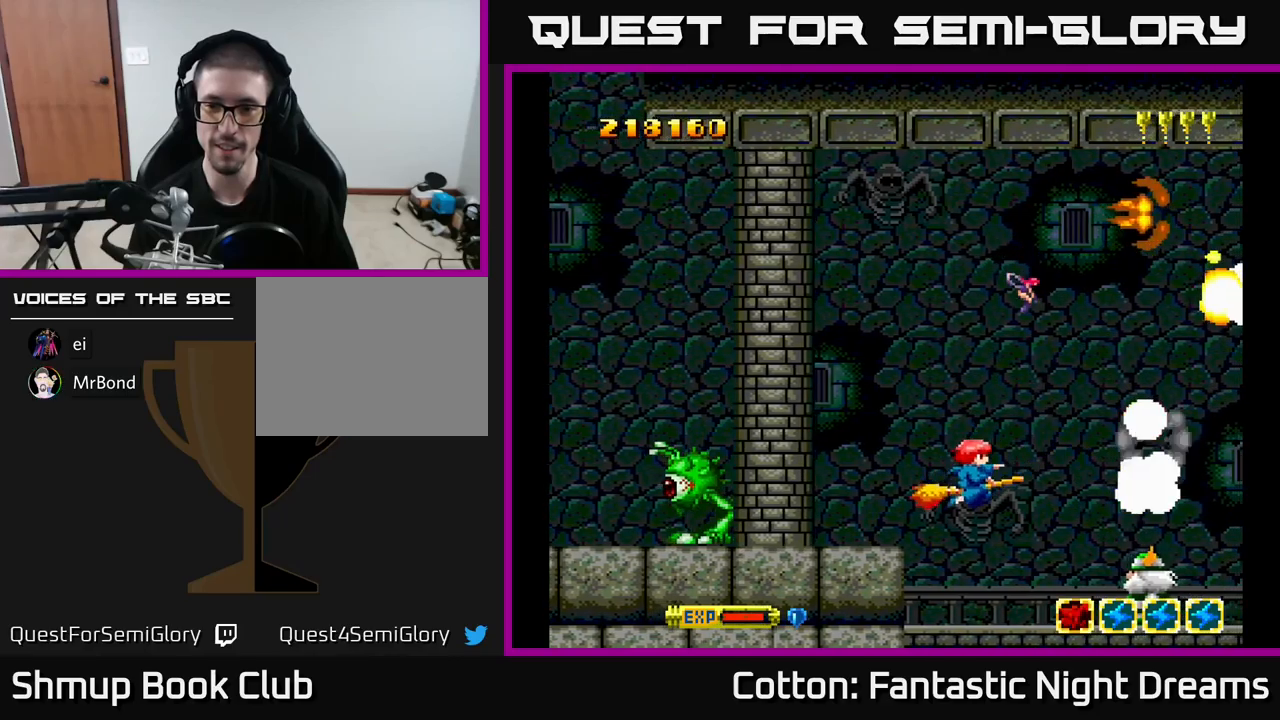
{"buttons": ["B", "Y", "DPAD_UP", "DPAD_LEFT"], "right_stick": "center", "events": [[67, "DPAD_RIGHT", "down"], [117, "DPAD_RIGHT", "up"], [217, "DPAD_DOWN", "up"], [250, "DPAD_UP", "down"], [483, "DPAD_LEFT", "down"]]}
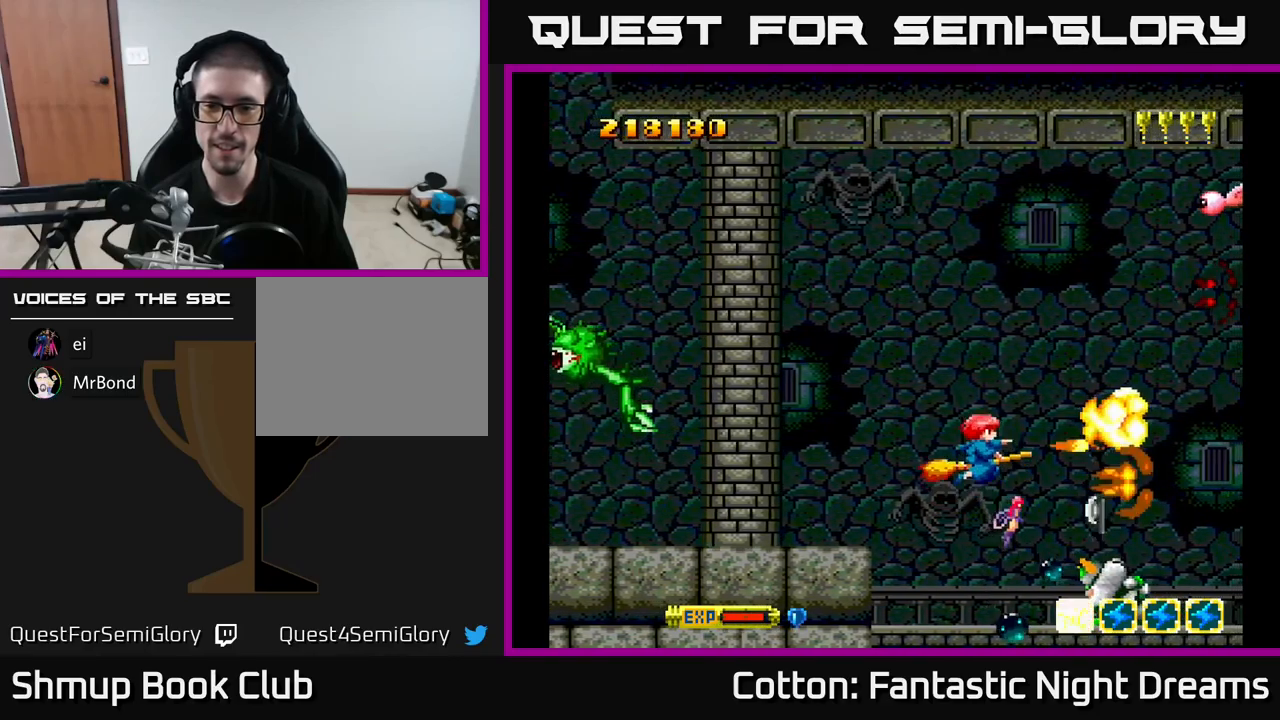
{"buttons": ["B", "Y", "DPAD_UP"], "right_stick": "center", "events": [[100, "DPAD_LEFT", "up"], [200, "DPAD_LEFT", "down"], [383, "DPAD_LEFT", "up"], [400, "DPAD_RIGHT", "down"], [450, "DPAD_RIGHT", "up"]]}
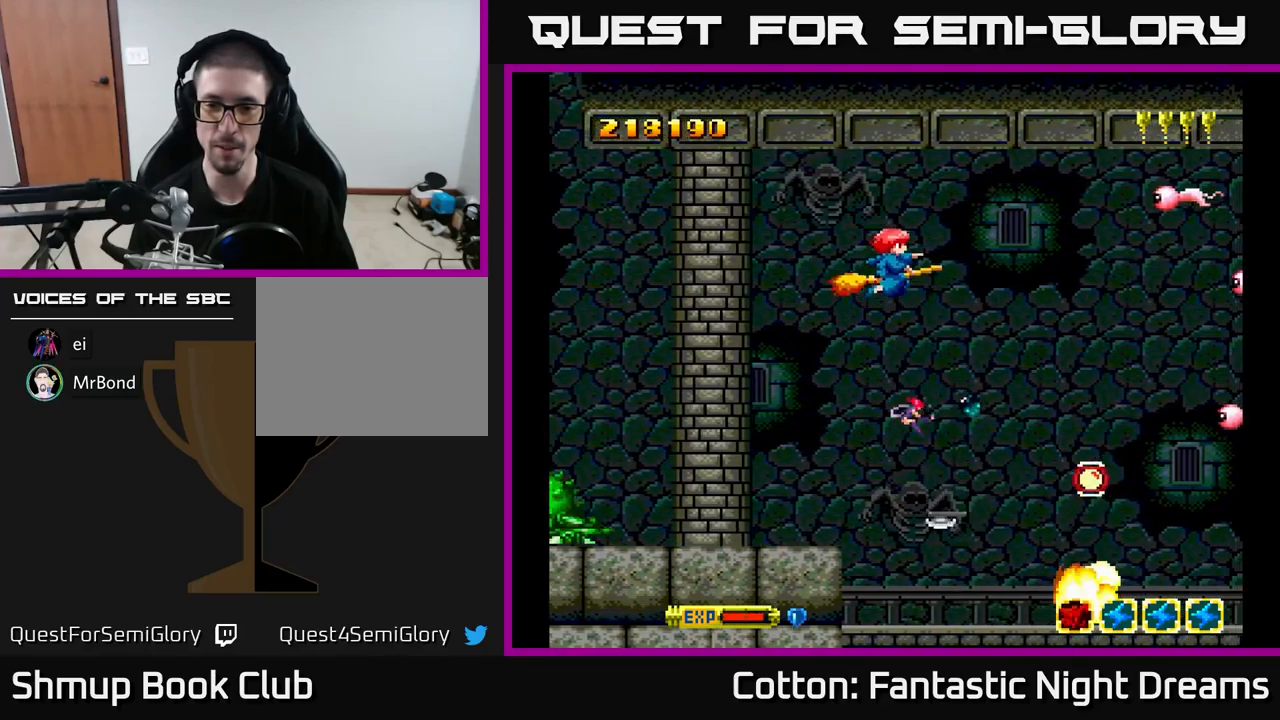
{"buttons": ["B", "Y", "DPAD_DOWN", "DPAD_RIGHT"], "right_stick": "center", "events": [[183, "DPAD_RIGHT", "down"], [183, "DPAD_UP", "up"], [233, "DPAD_DOWN", "down"], [250, "DPAD_RIGHT", "up"], [467, "DPAD_RIGHT", "down"]]}
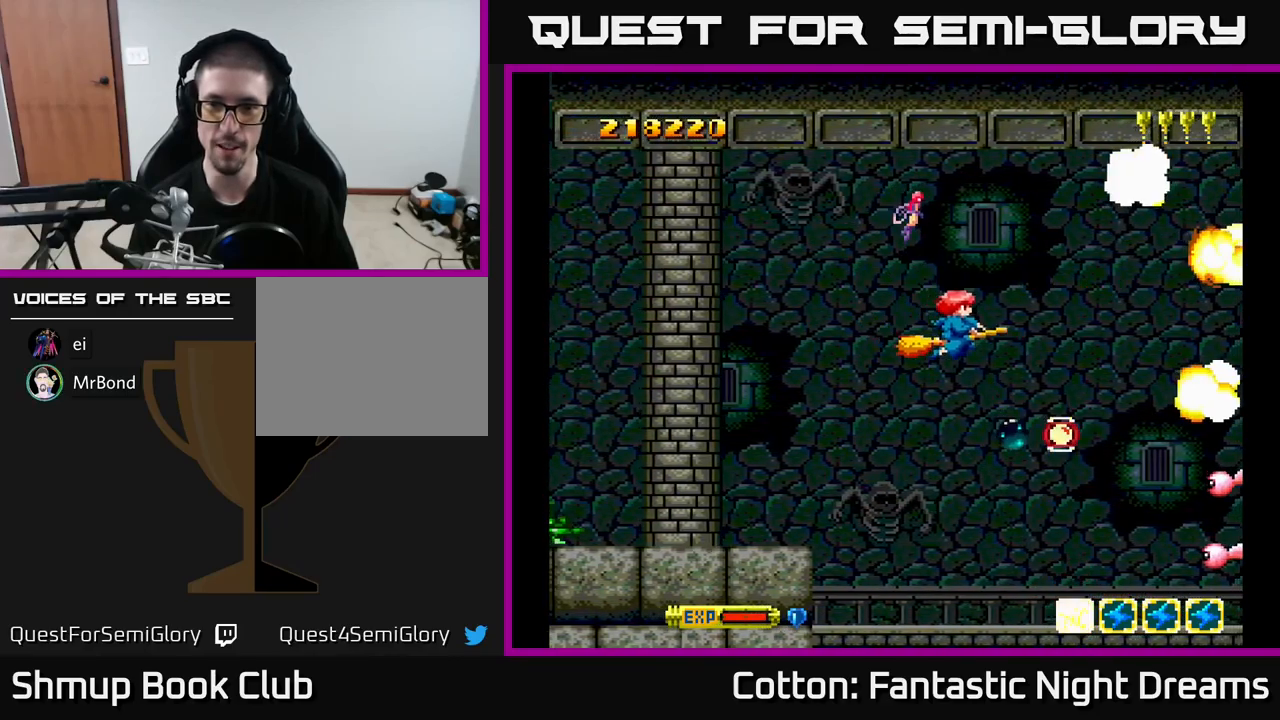
{"buttons": ["Y", "DPAD_DOWN"], "right_stick": "center", "events": [[50, "DPAD_RIGHT", "up"], [133, "B", "up"], [183, "DPAD_RIGHT", "down"], [283, "DPAD_RIGHT", "up"], [333, "Y", "up"], [500, "Y", "down"]]}
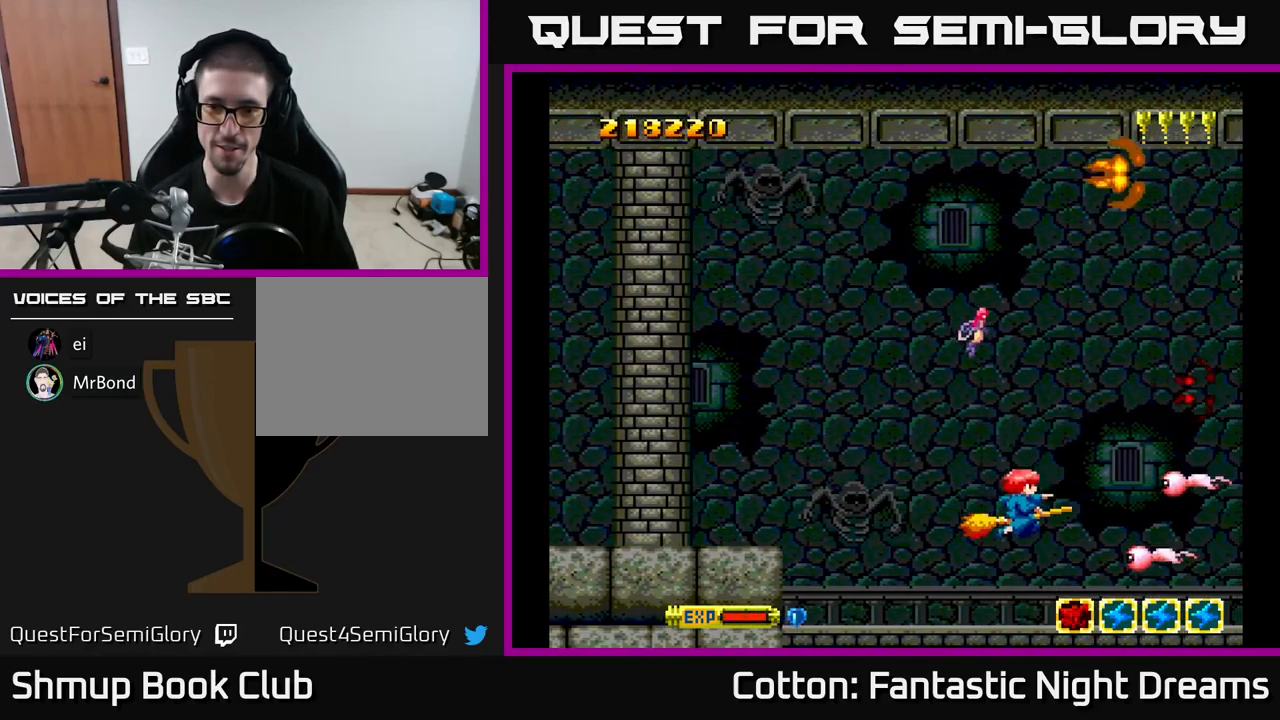
{"buttons": ["Y", "DPAD_UP", "DPAD_LEFT"], "right_stick": "center", "events": [[67, "DPAD_DOWN", "up"], [67, "DPAD_LEFT", "down"], [100, "DPAD_UP", "down"], [183, "DPAD_UP", "up"], [217, "DPAD_DOWN", "down"], [217, "DPAD_LEFT", "up"], [417, "DPAD_DOWN", "up"], [467, "DPAD_LEFT", "down"], [467, "DPAD_UP", "down"]]}
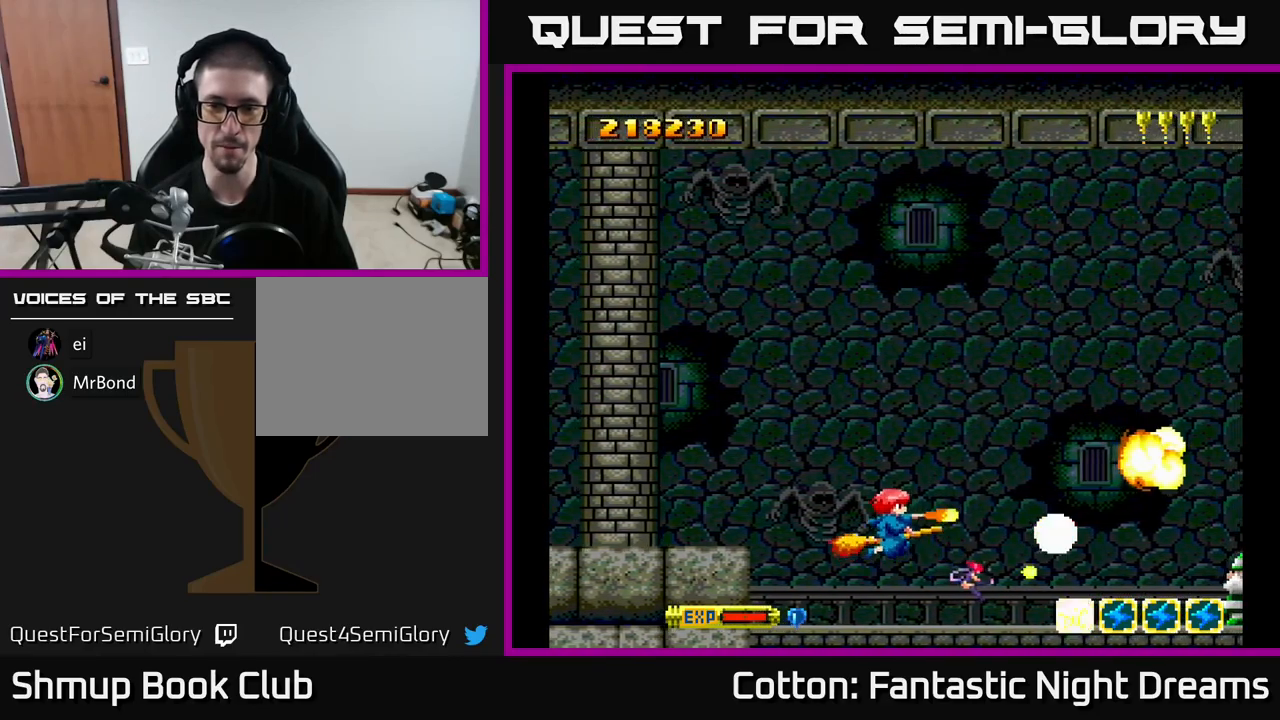
{"buttons": ["Y", "DPAD_UP"], "right_stick": "center", "events": [[33, "DPAD_LEFT", "up"]]}
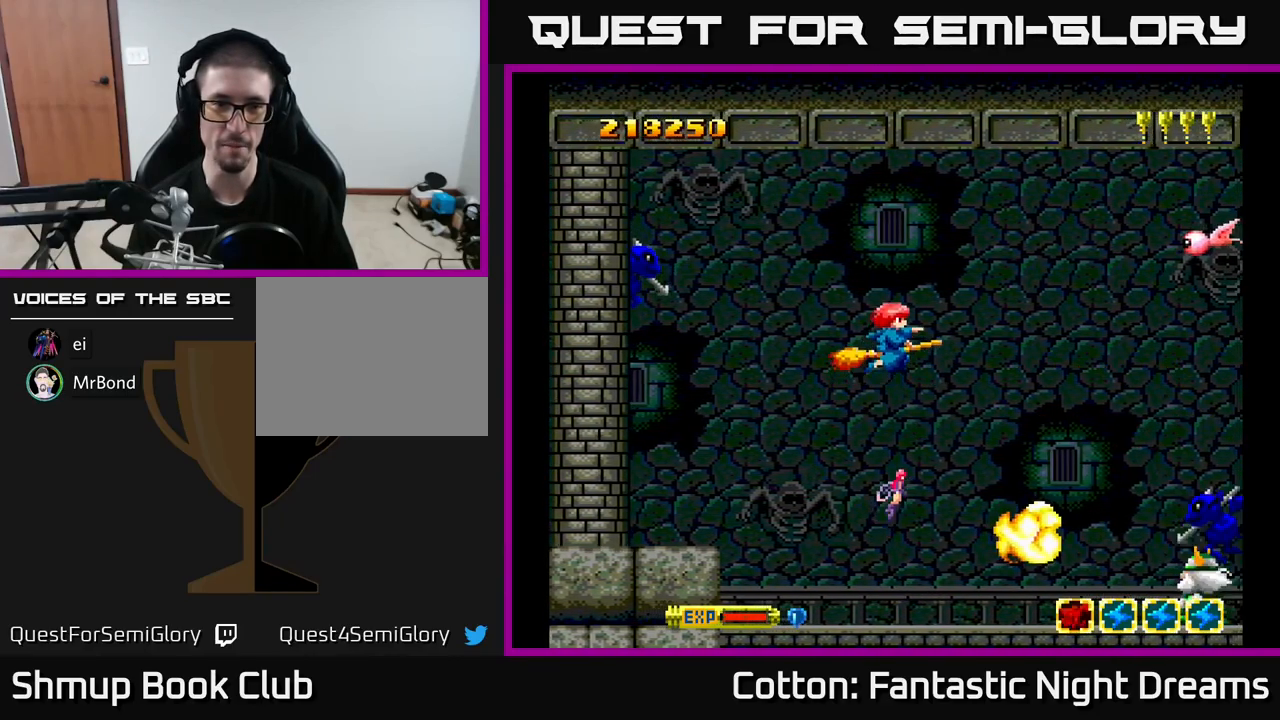
{"buttons": ["B", "Y", "DPAD_DOWN"], "right_stick": "center", "events": [[17, "DPAD_LEFT", "down"], [117, "DPAD_LEFT", "up"], [200, "B", "down"], [300, "DPAD_RIGHT", "down"], [333, "DPAD_UP", "up"], [383, "DPAD_DOWN", "down"], [500, "DPAD_RIGHT", "up"]]}
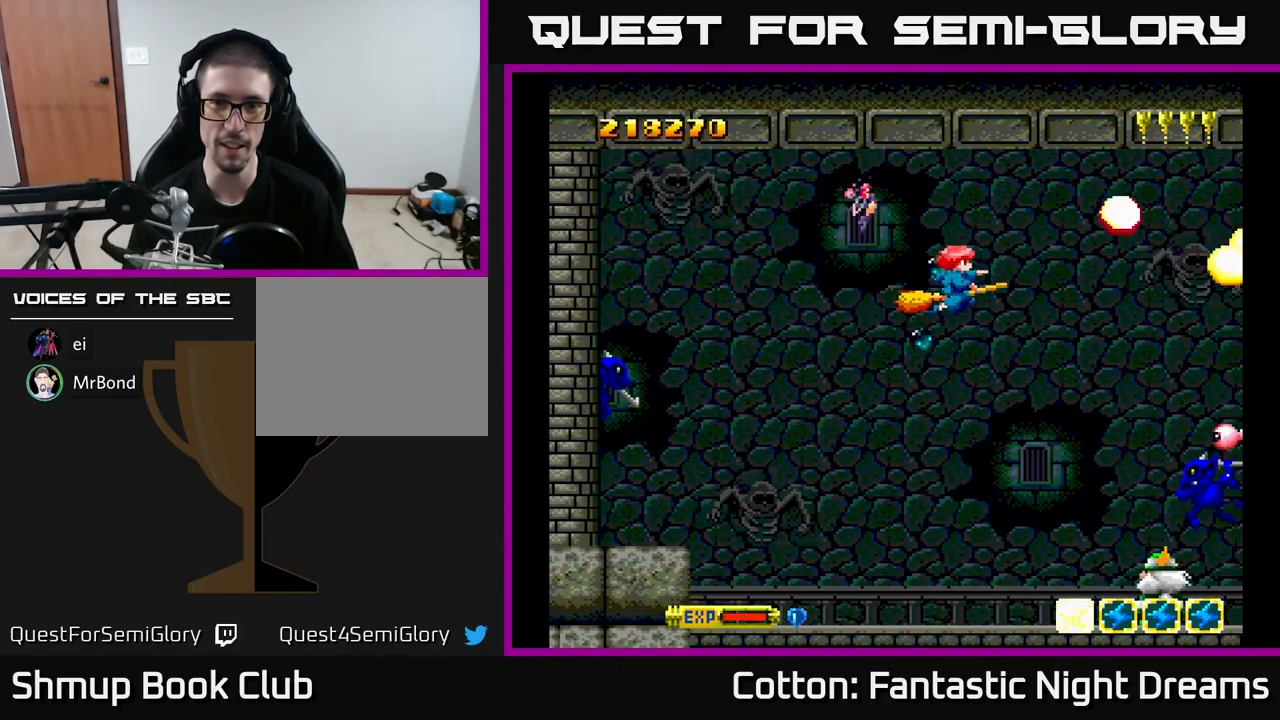
{"buttons": ["B", "Y", "DPAD_DOWN", "DPAD_LEFT"], "right_stick": "center", "events": [[467, "DPAD_LEFT", "down"]]}
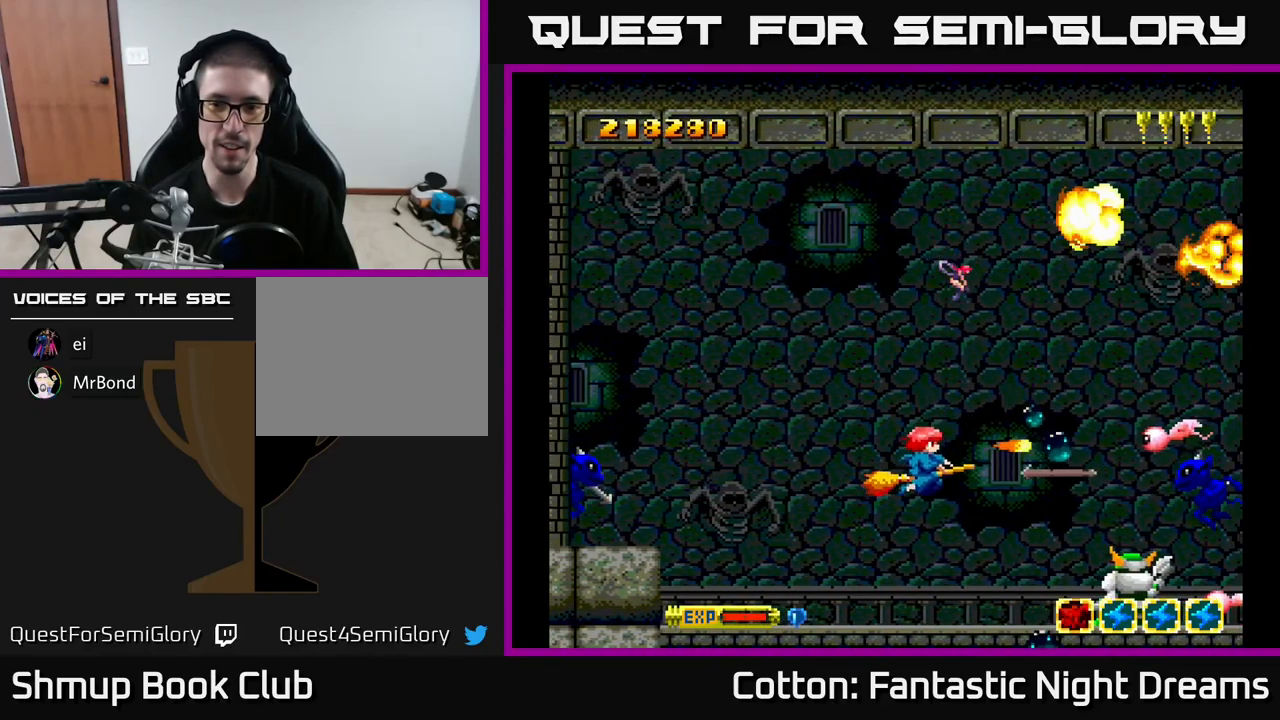
{"buttons": ["B", "Y"], "right_stick": "center", "events": [[117, "DPAD_LEFT", "up"], [150, "DPAD_RIGHT", "down"], [300, "DPAD_RIGHT", "up"], [350, "DPAD_DOWN", "up"]]}
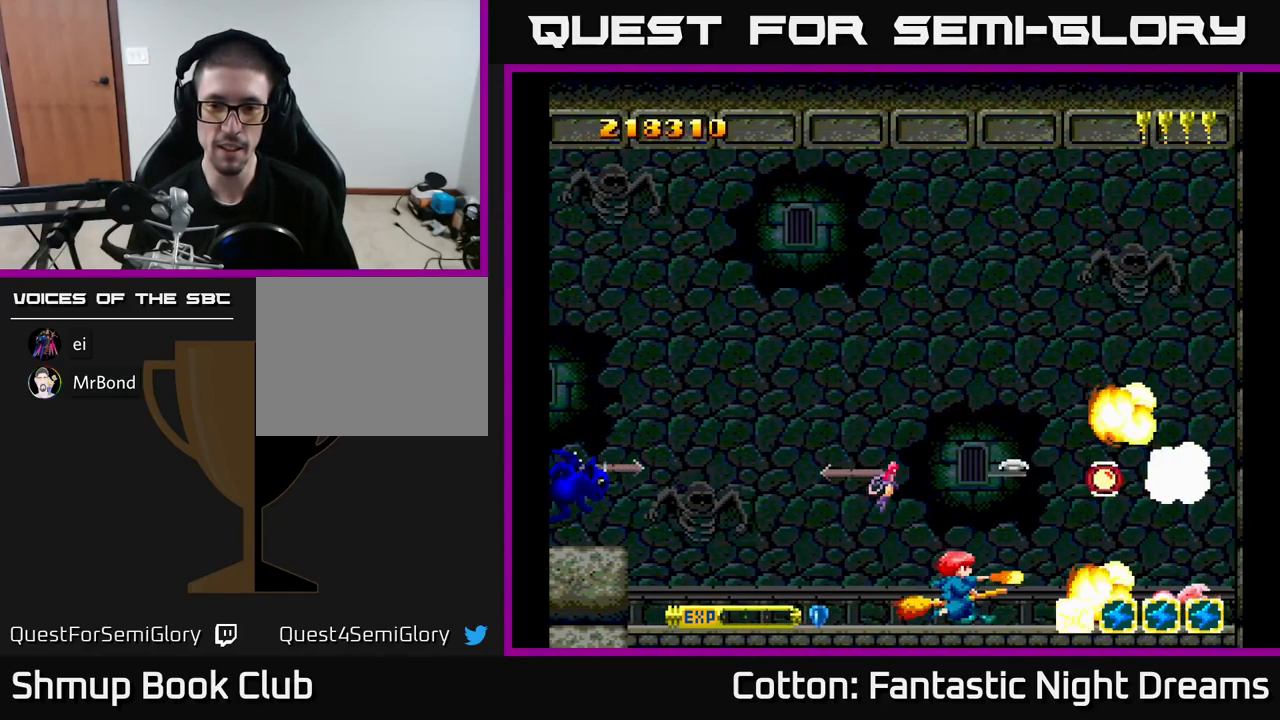
{"buttons": ["B", "Y", "DPAD_UP", "DPAD_RIGHT"], "right_stick": "center", "events": [[50, "DPAD_LEFT", "down"], [133, "DPAD_LEFT", "up"], [317, "DPAD_RIGHT", "down"], [434, "DPAD_UP", "down"]]}
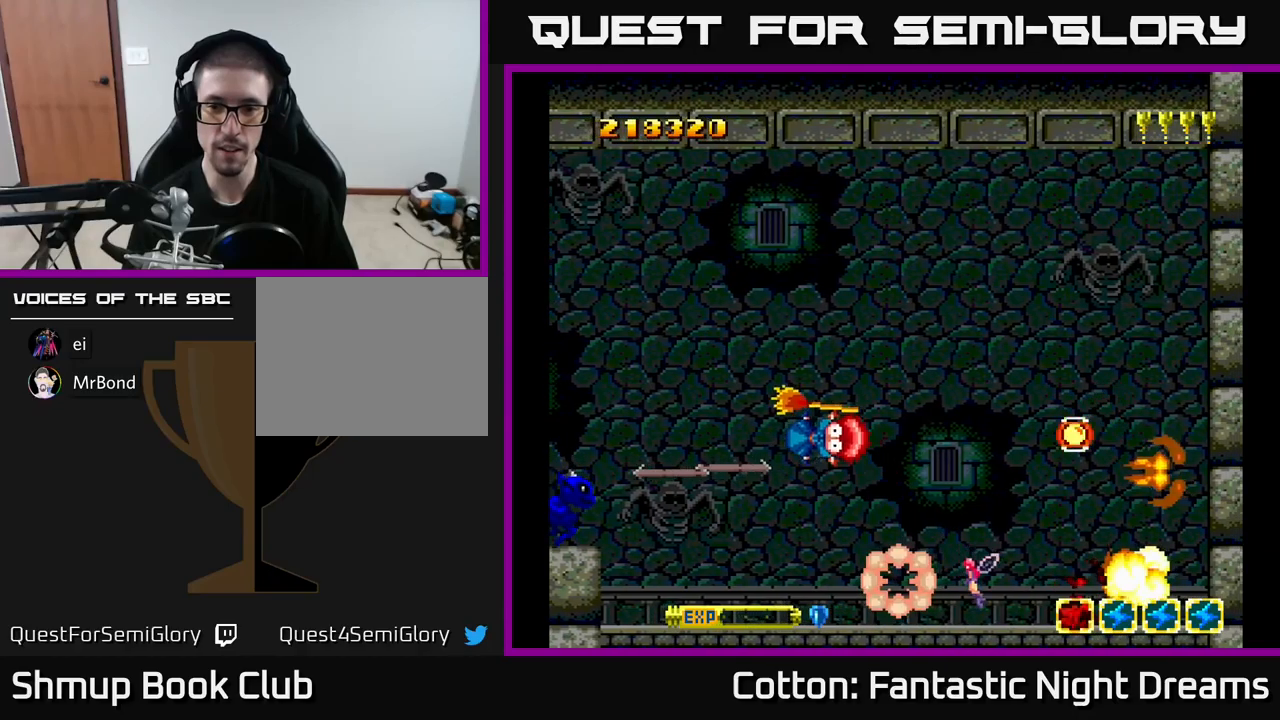
{"buttons": ["B"], "right_stick": "center", "events": [[17, "DPAD_RIGHT", "up"], [34, "DPAD_RIGHT", "down"], [167, "DPAD_UP", "up"], [200, "B", "up"], [267, "DPAD_RIGHT", "up"], [267, "Y", "up"], [317, "Y", "down"], [417, "B", "down"], [467, "Y", "up"]]}
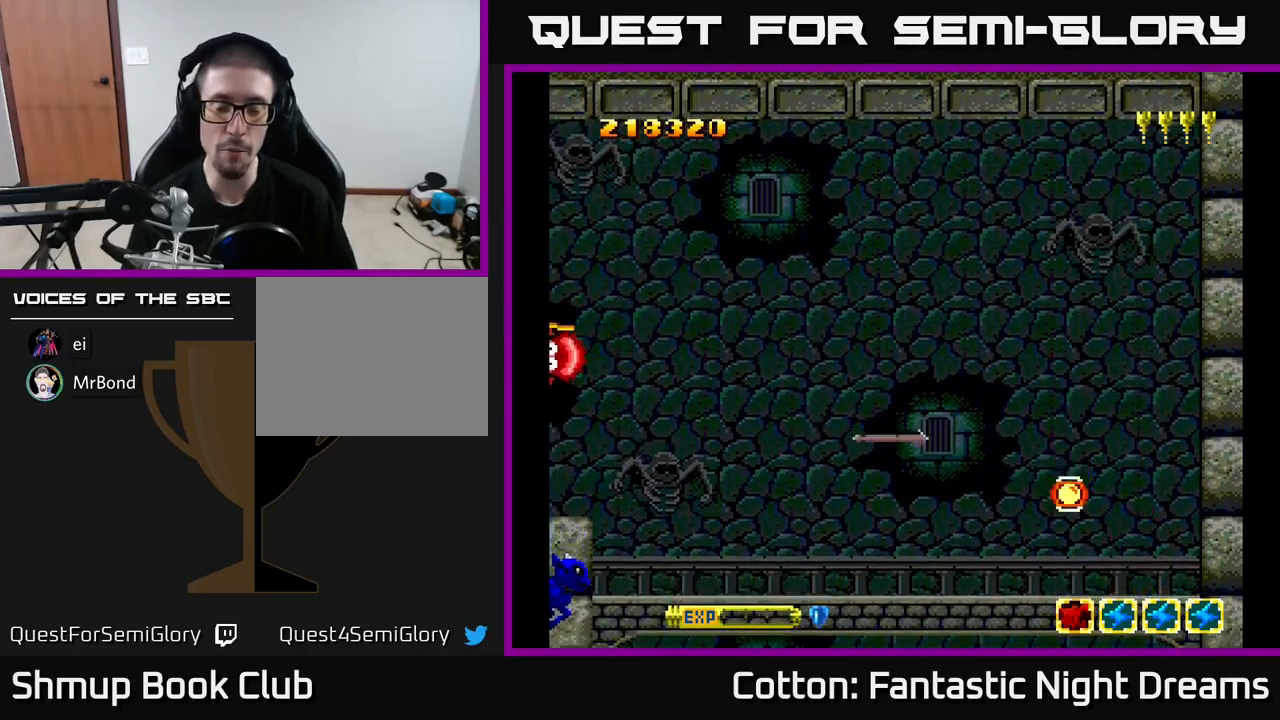
{"buttons": ["Y"], "right_stick": "center", "events": [[150, "B", "up"], [334, "Y", "down"]]}
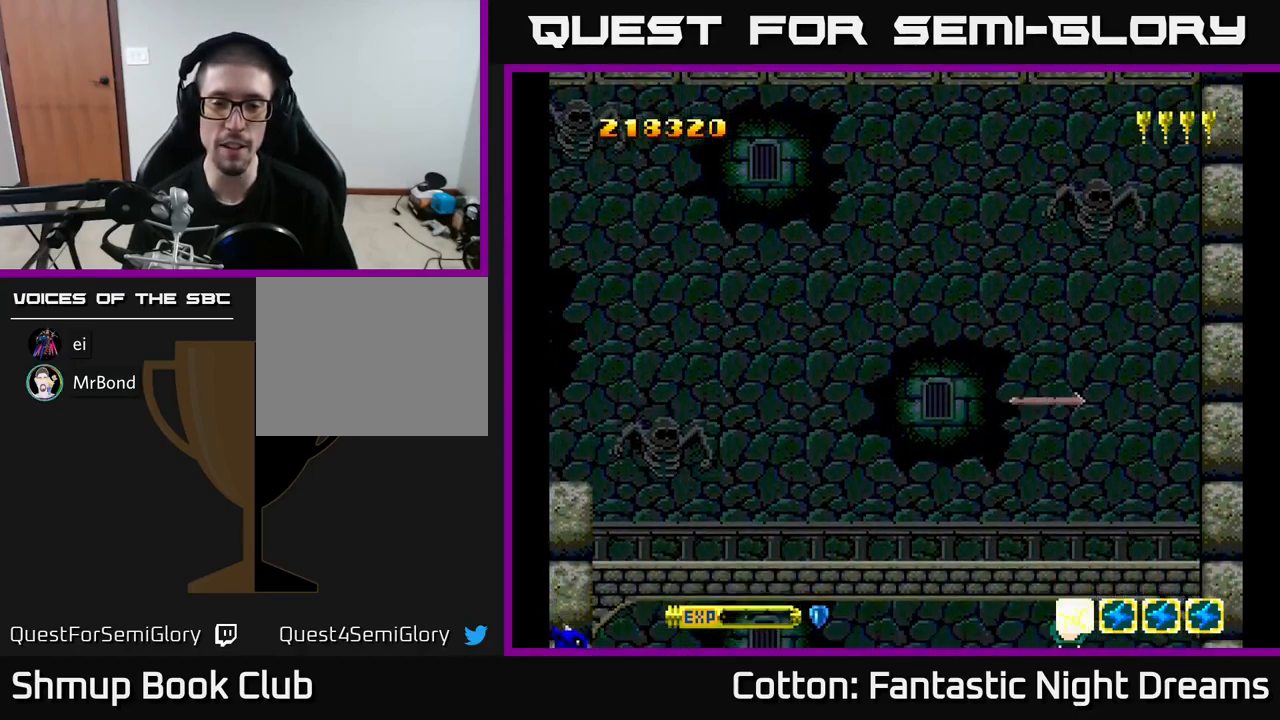
{"buttons": [], "right_stick": "center", "events": [[50, "Y", "up"]]}